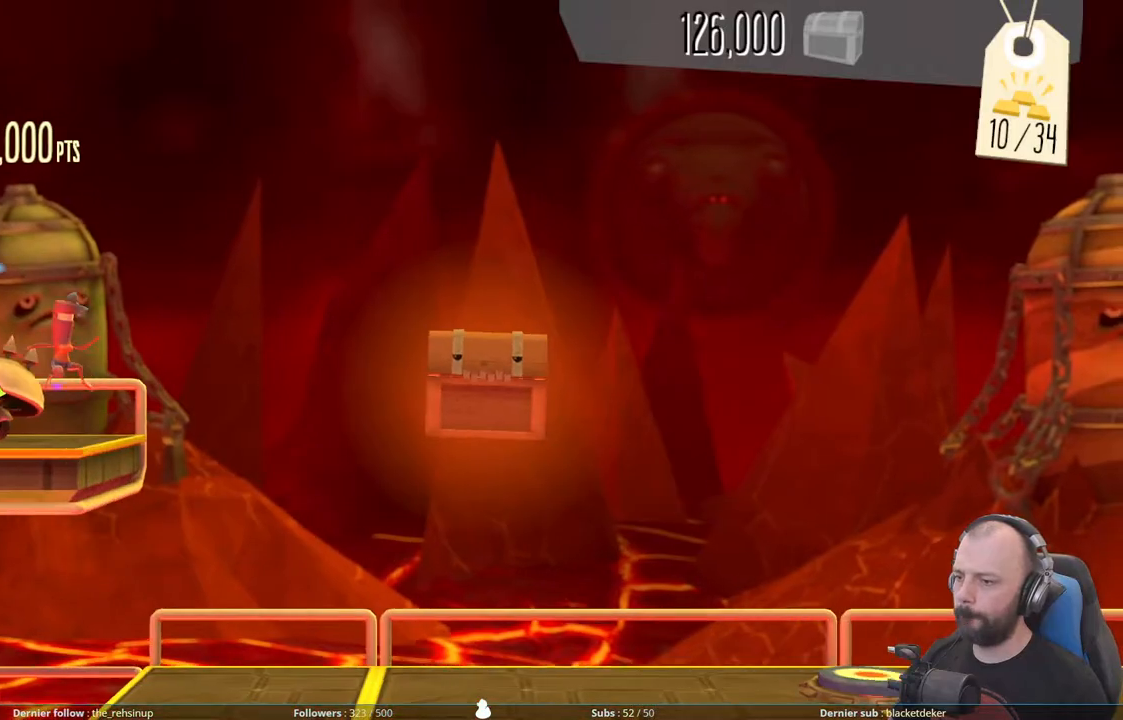
Gameplay with a controller (Xbox layout); each line is a JSON object with the inputs held at the frame after it. "events" lists button and stick changes between this image and that frame as [ms after this image, input, new state], when the widget could be followed in between. Not read: left_stick.
{"buttons": ["A"], "right_stick": "center", "events": [[80, "A", "down"]]}
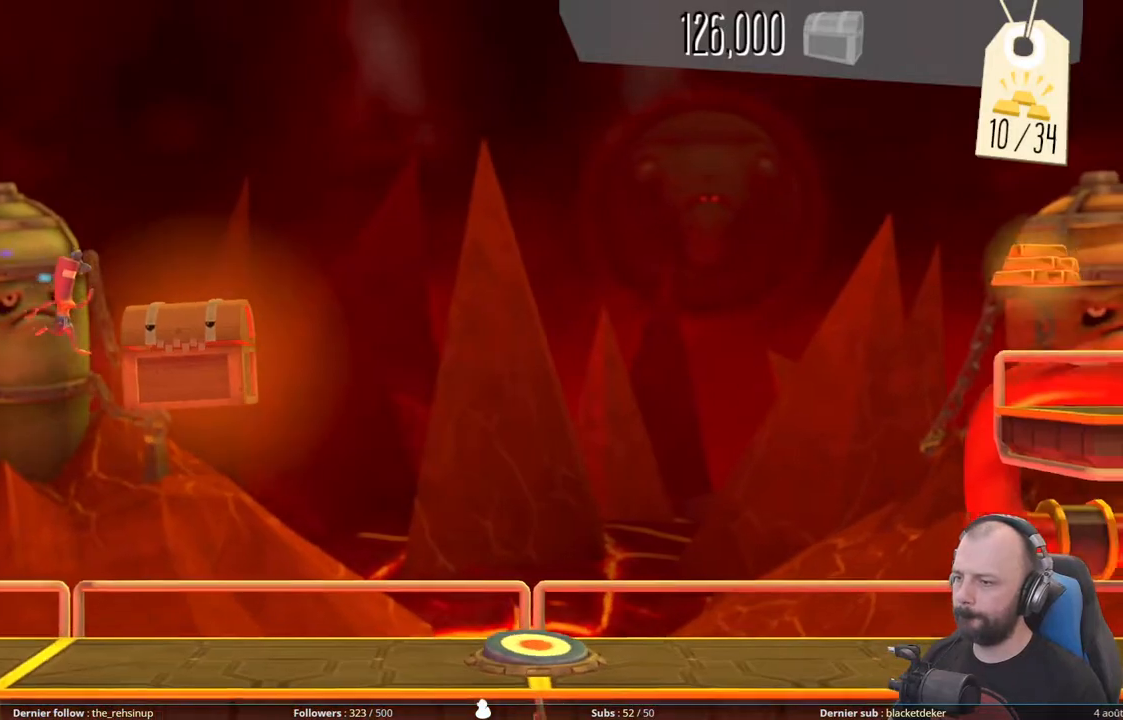
{"buttons": ["A"], "right_stick": "center", "events": []}
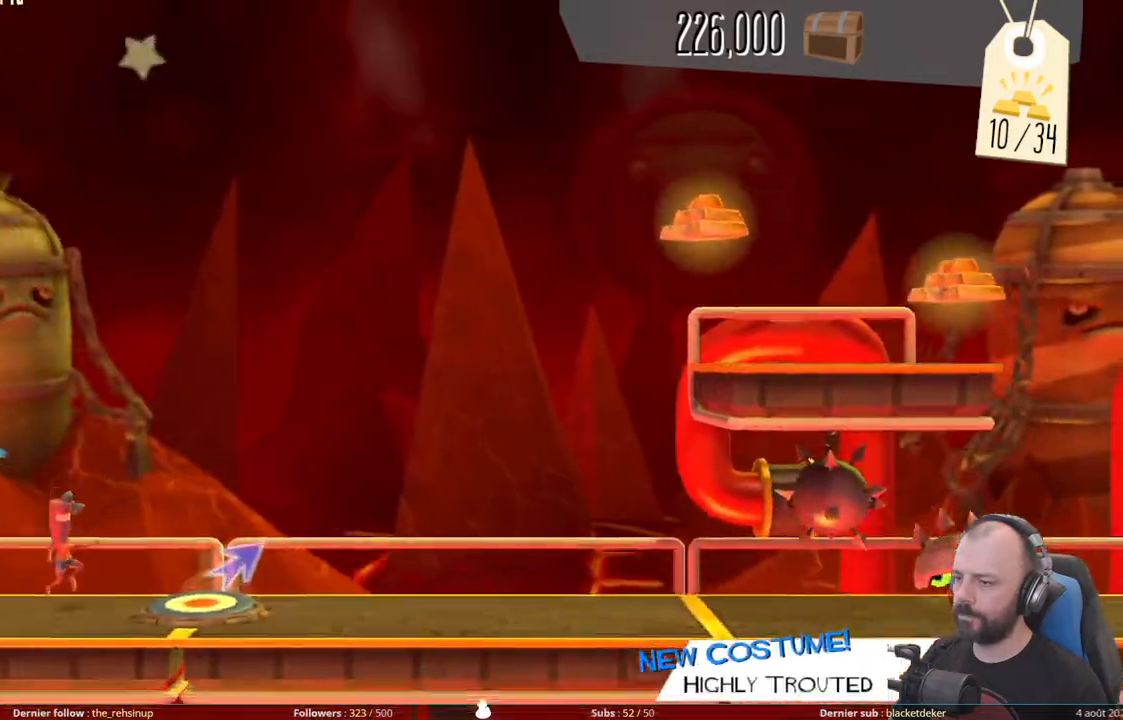
{"buttons": ["DPAD_UP"], "right_stick": "center", "events": [[80, "A", "up"], [160, "DPAD_UP", "down"]]}
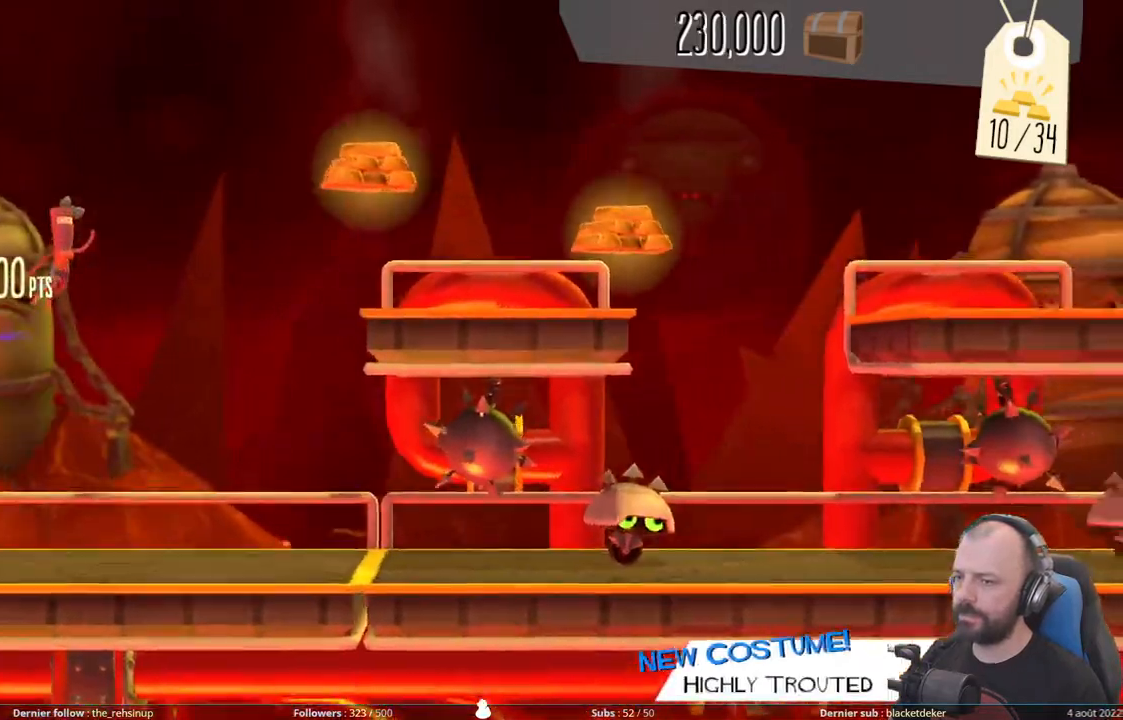
{"buttons": ["DPAD_UP"], "right_stick": "center", "events": []}
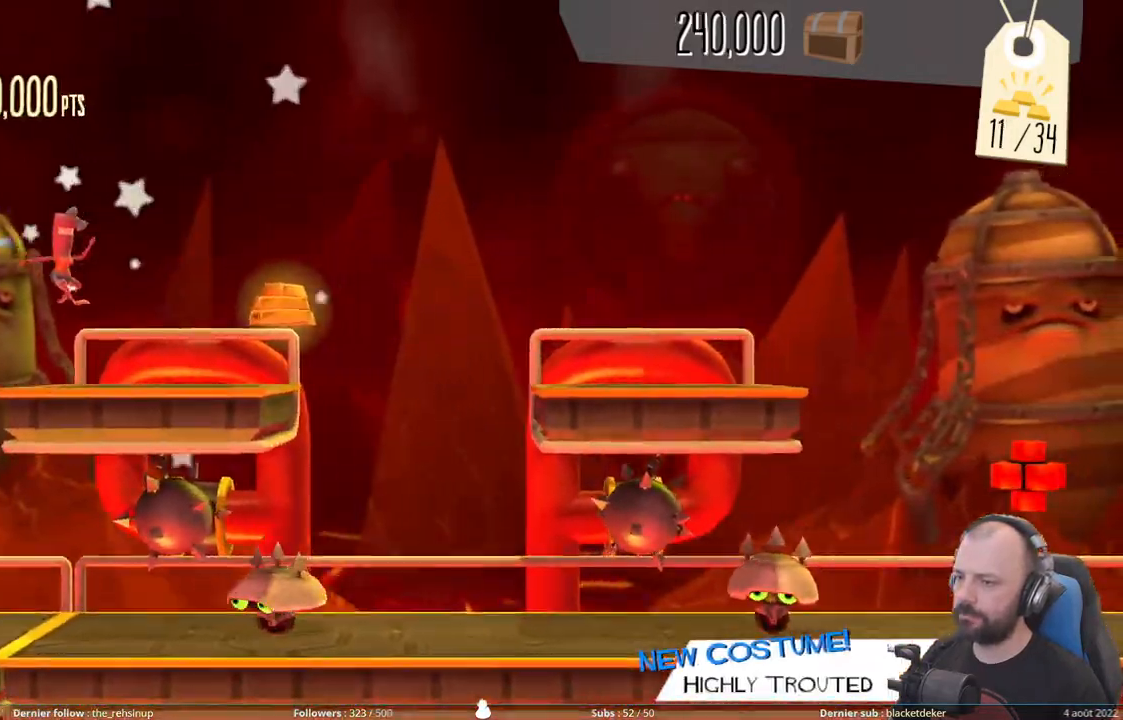
{"buttons": ["DPAD_DOWN"], "right_stick": "center", "events": [[40, "DPAD_UP", "up"], [500, "DPAD_DOWN", "down"]]}
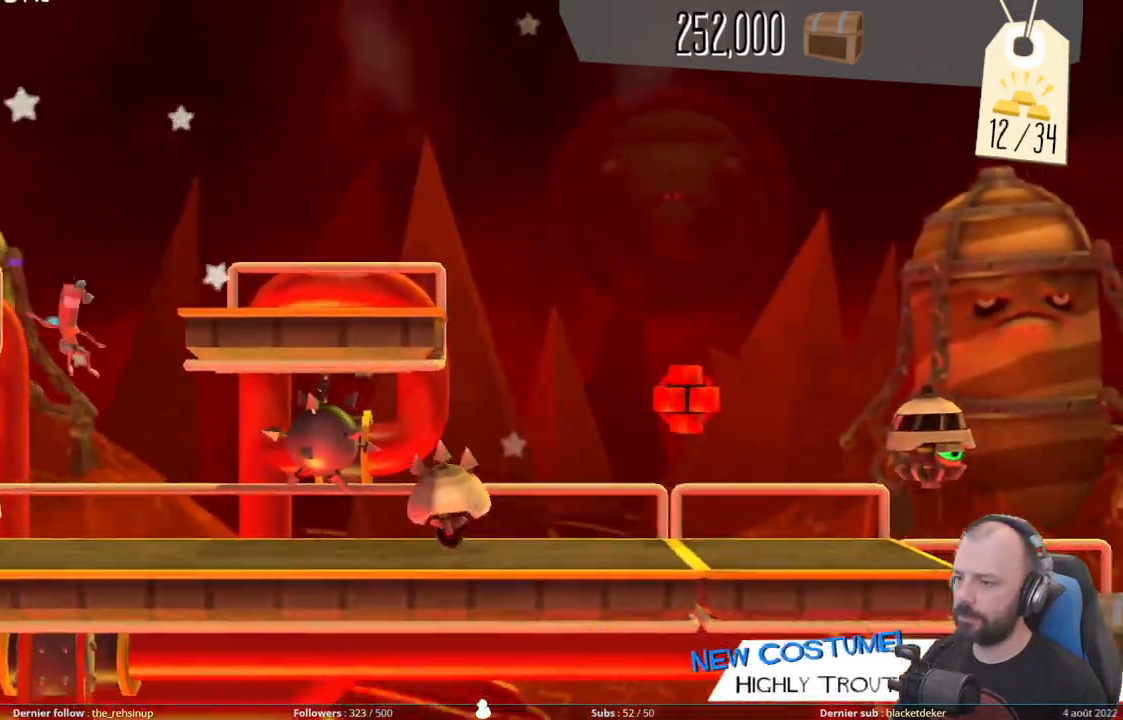
{"buttons": ["A", "DPAD_DOWN"], "right_stick": "center", "events": [[480, "A", "down"]]}
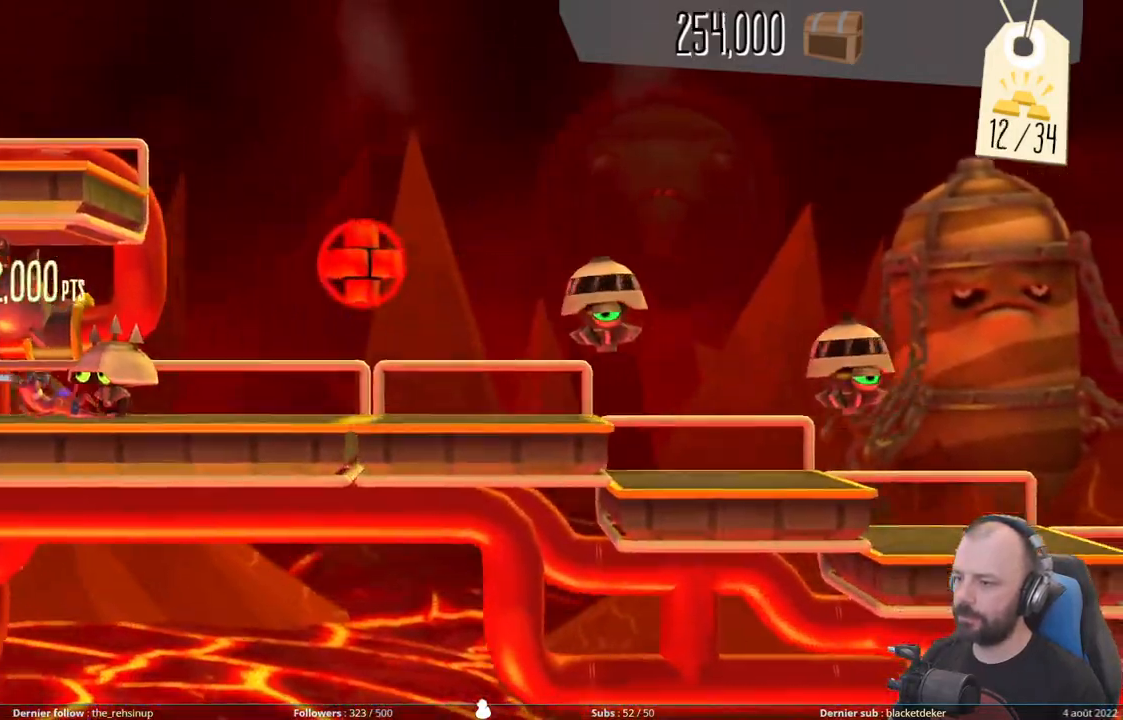
{"buttons": ["DPAD_DOWN"], "right_stick": "center", "events": [[220, "A", "up"]]}
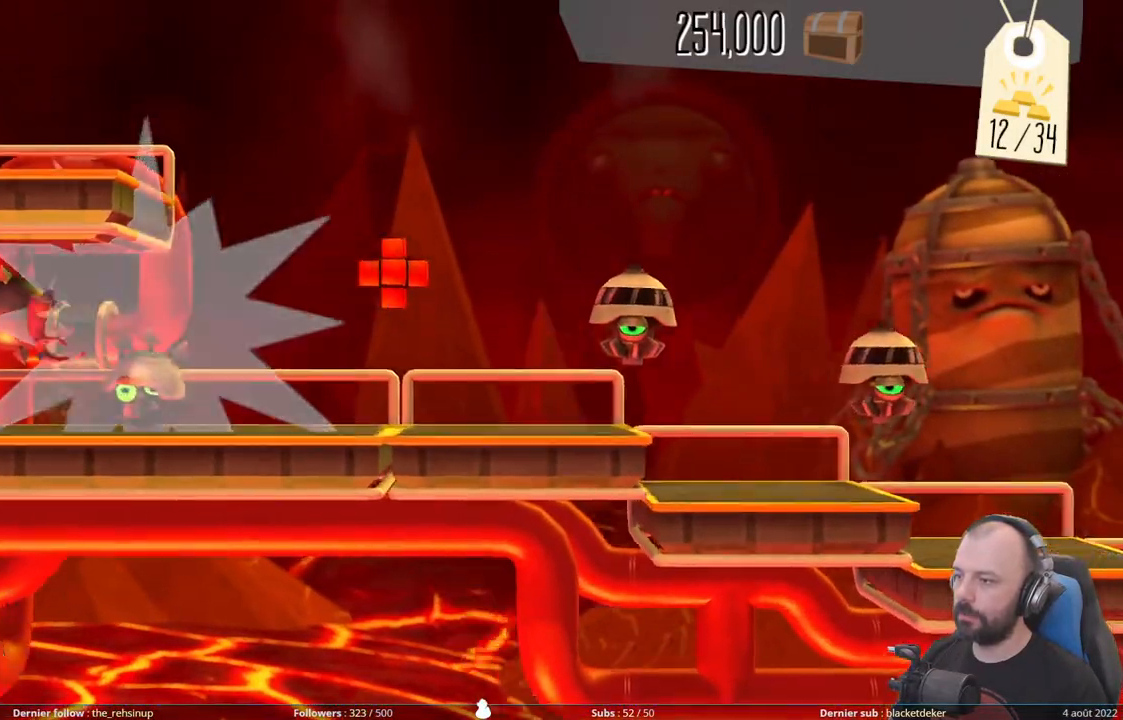
{"buttons": ["DPAD_DOWN"], "right_stick": "center", "events": []}
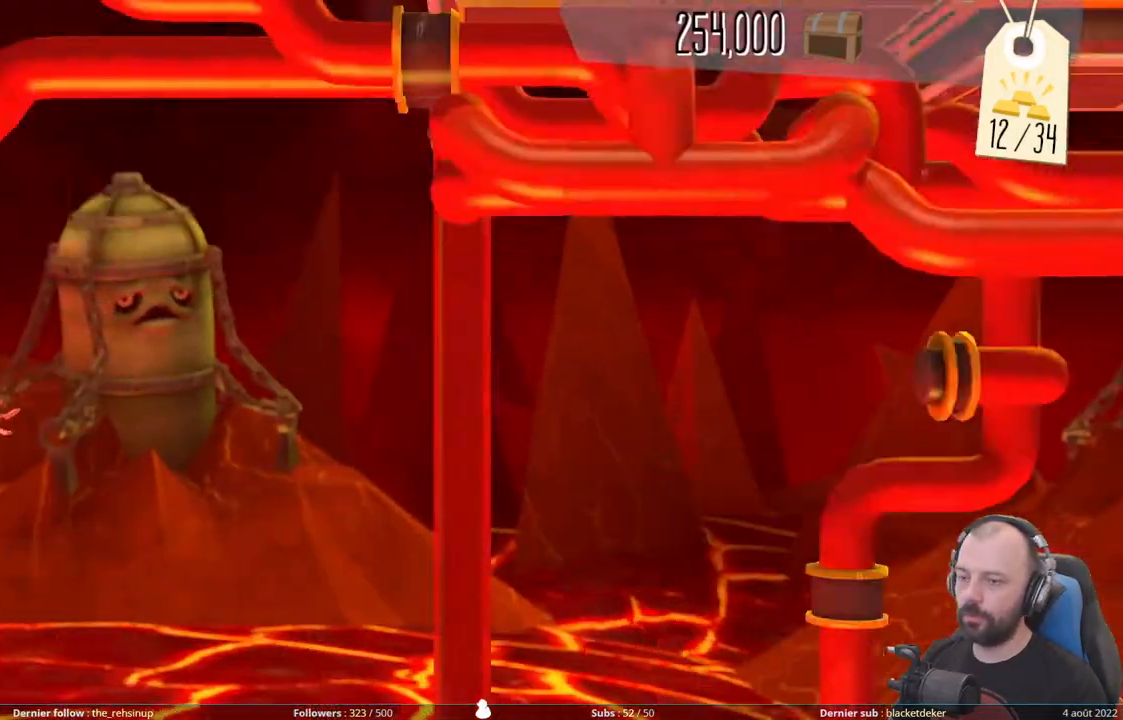
{"buttons": [], "right_stick": "center", "events": [[120, "DPAD_DOWN", "up"]]}
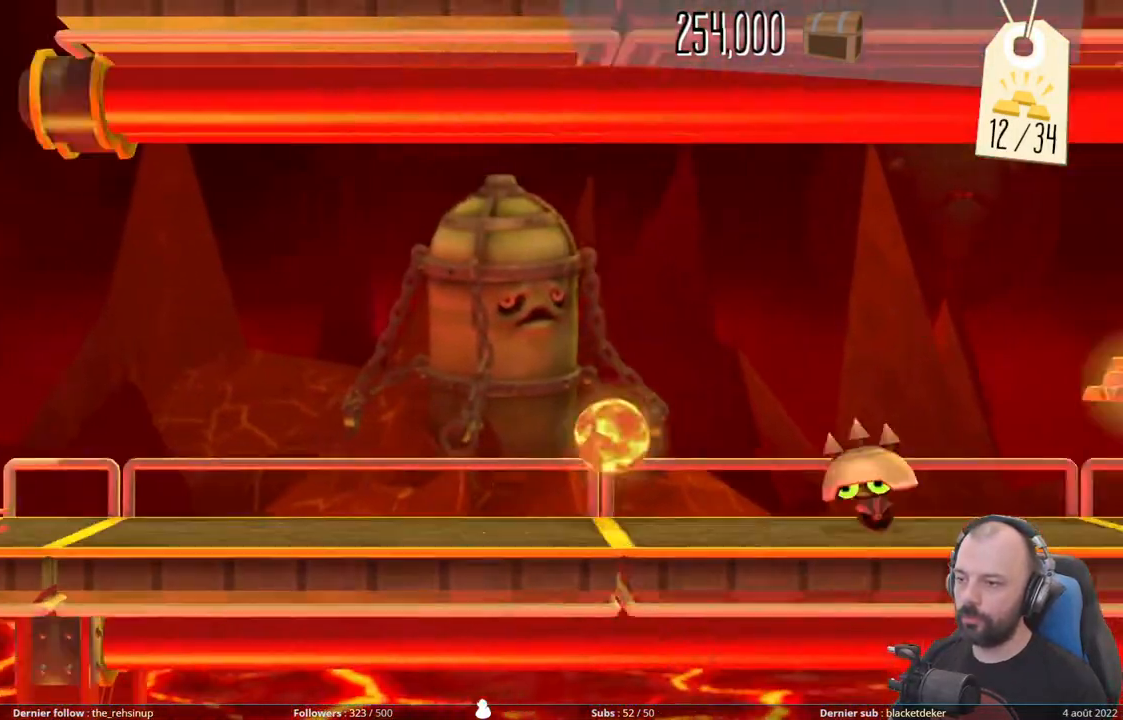
{"buttons": [], "right_stick": "center", "events": []}
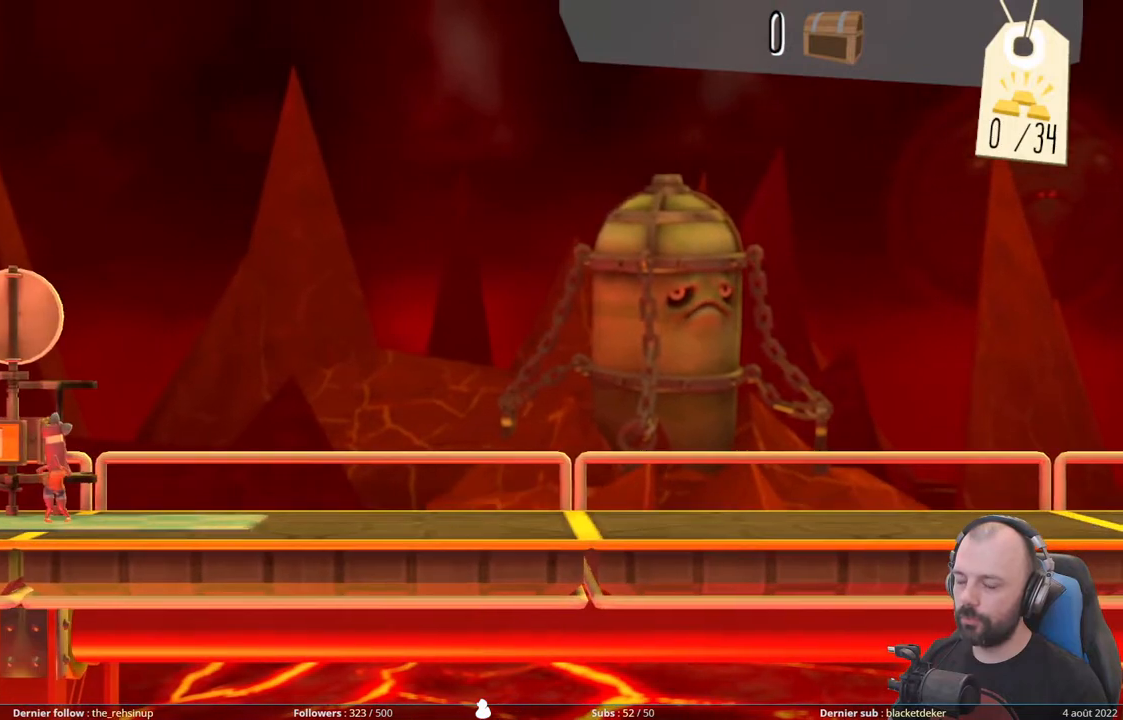
{"buttons": [], "right_stick": "center", "events": []}
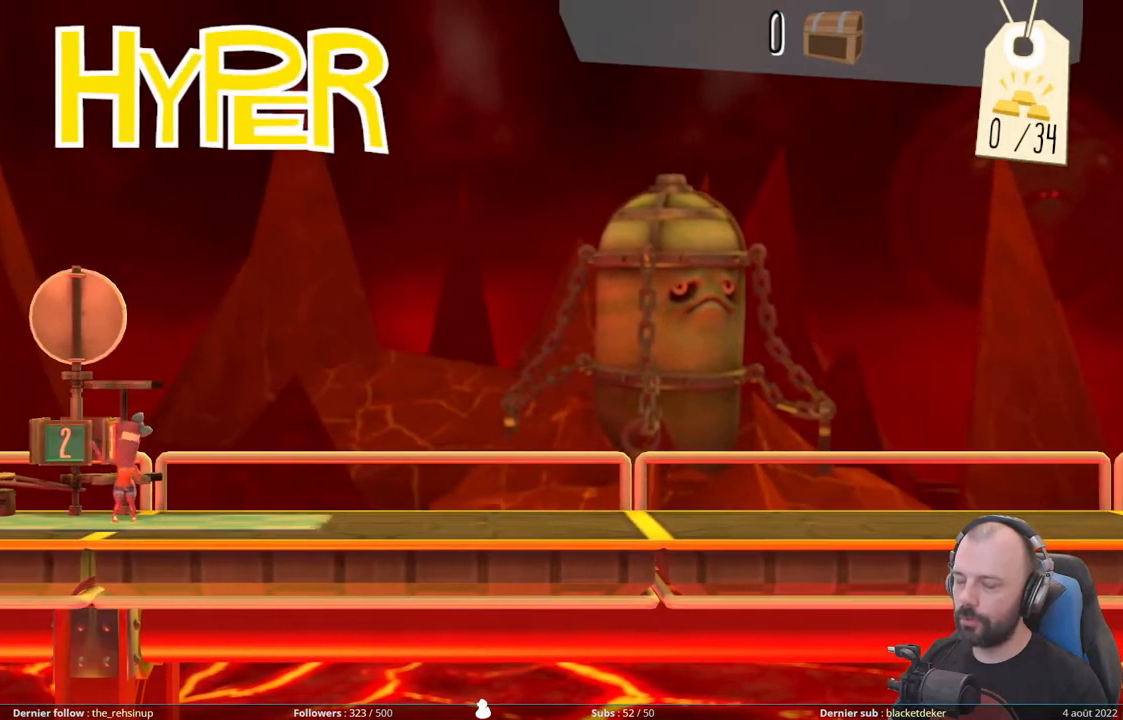
{"buttons": [], "right_stick": "center", "events": []}
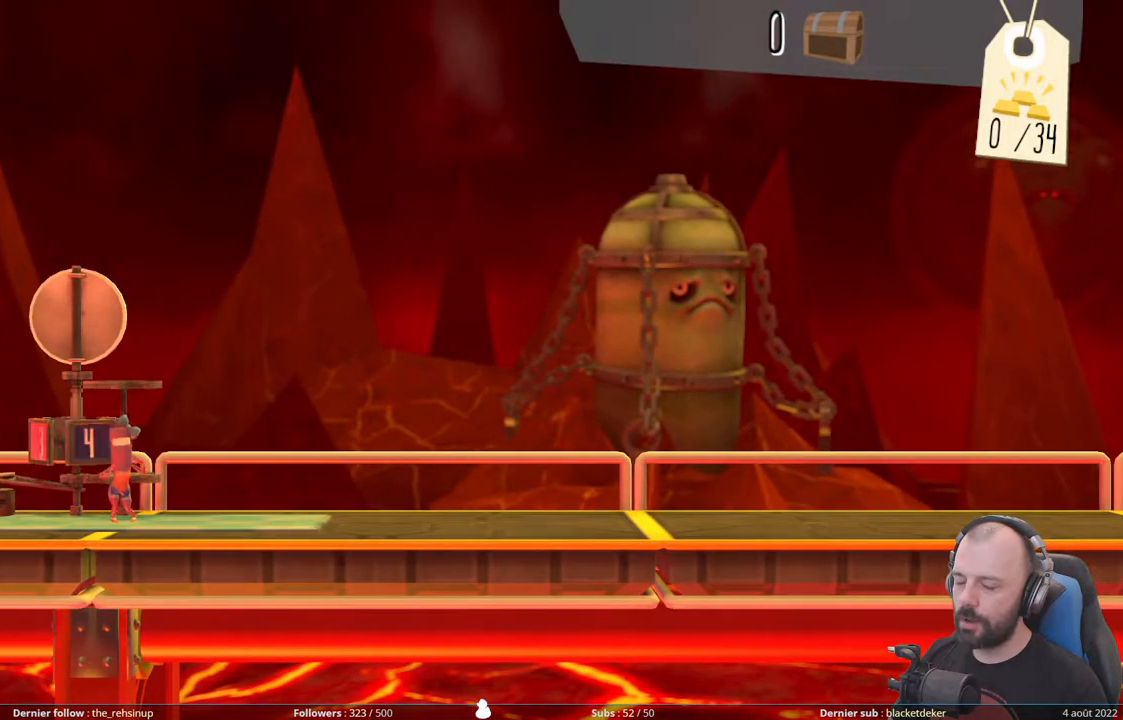
{"buttons": [], "right_stick": "center", "events": []}
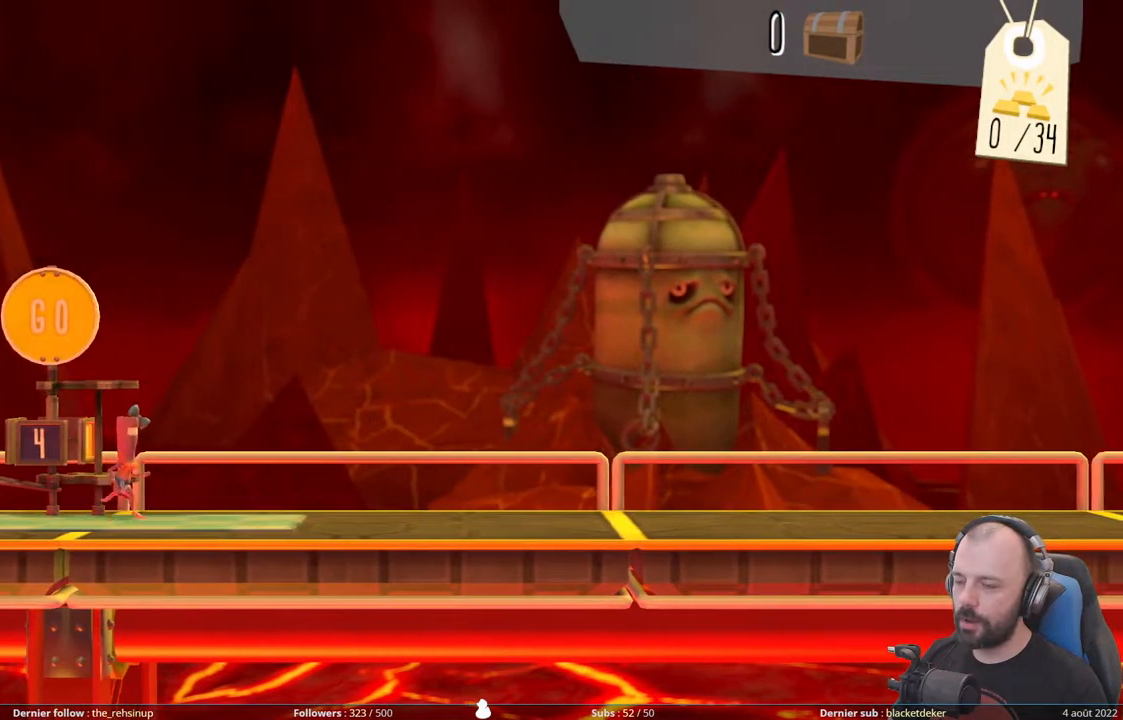
{"buttons": [], "right_stick": "center", "events": []}
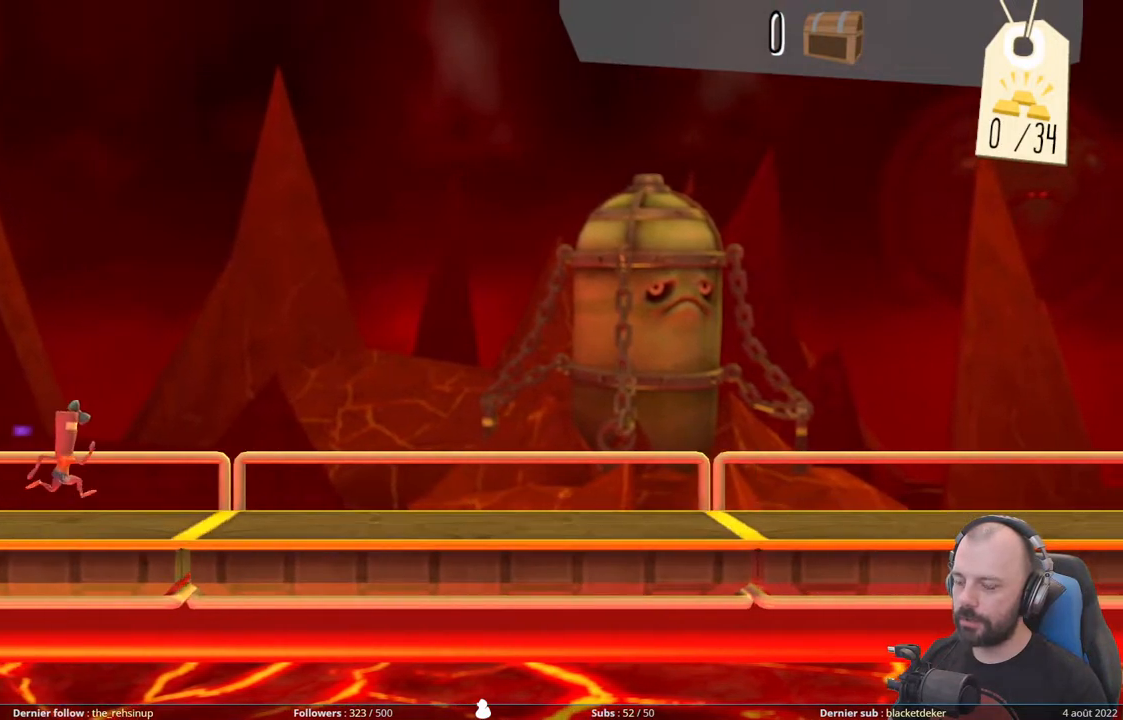
{"buttons": ["R1"], "right_stick": "center", "events": [[240, "R1", "down"], [440, "R1", "up"], [500, "R1", "down"]]}
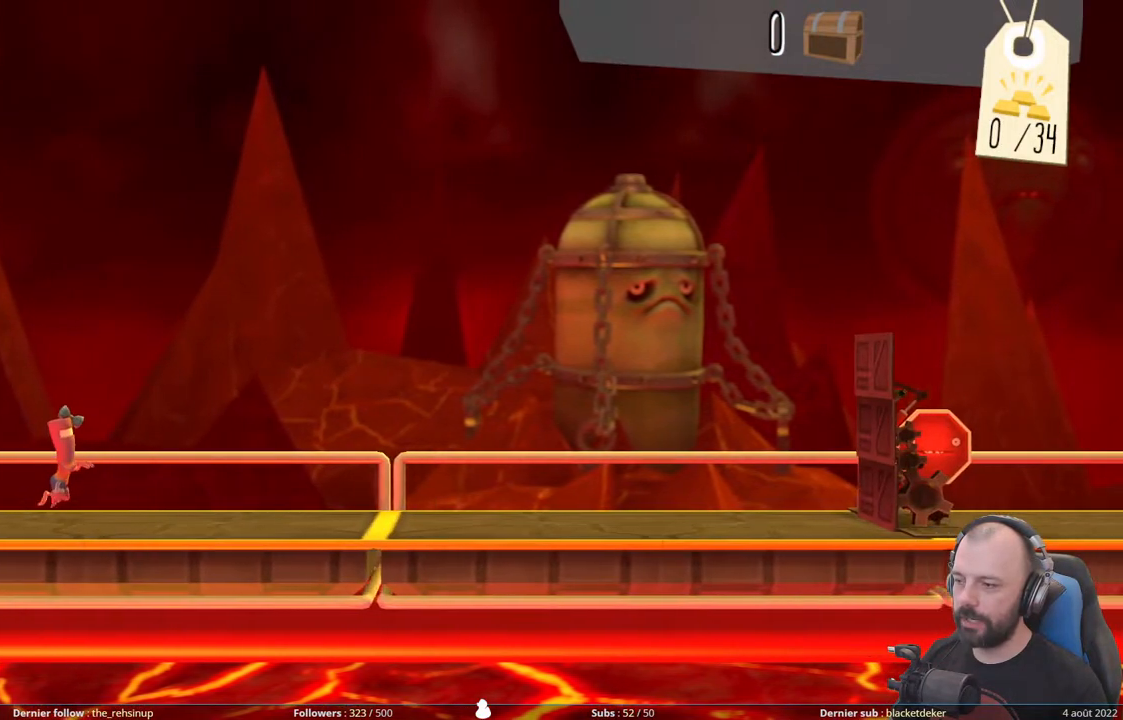
{"buttons": [], "right_stick": "center", "events": [[240, "R1", "up"]]}
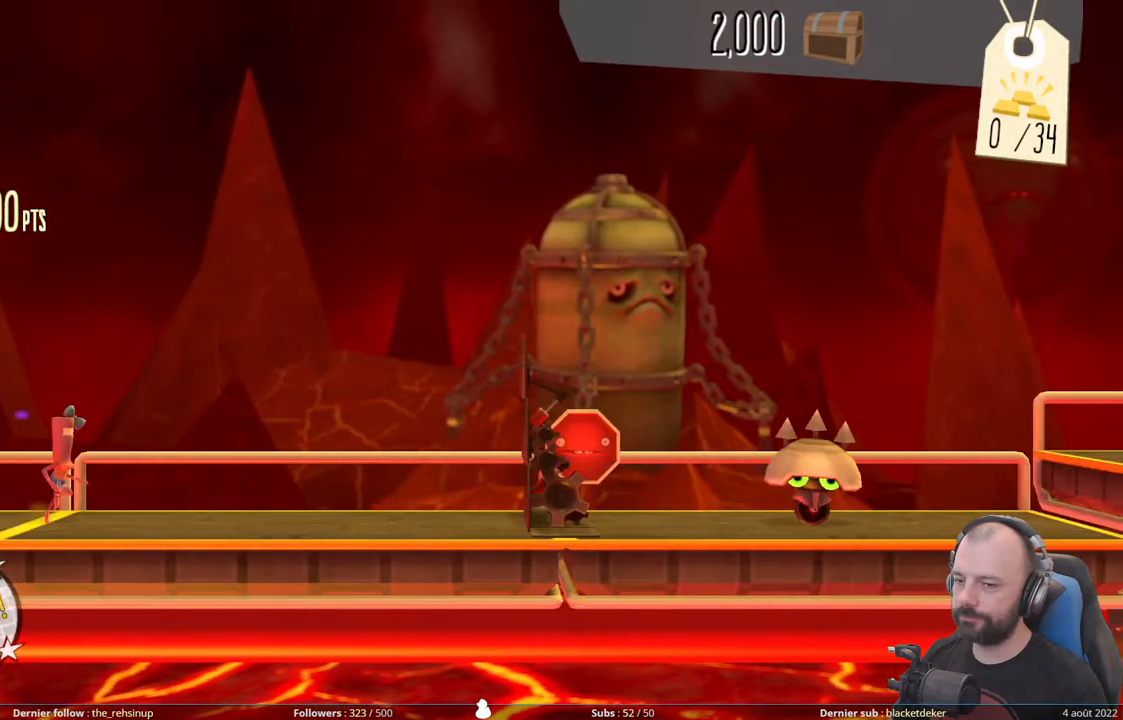
{"buttons": ["X"], "right_stick": "center", "events": [[280, "X", "down"]]}
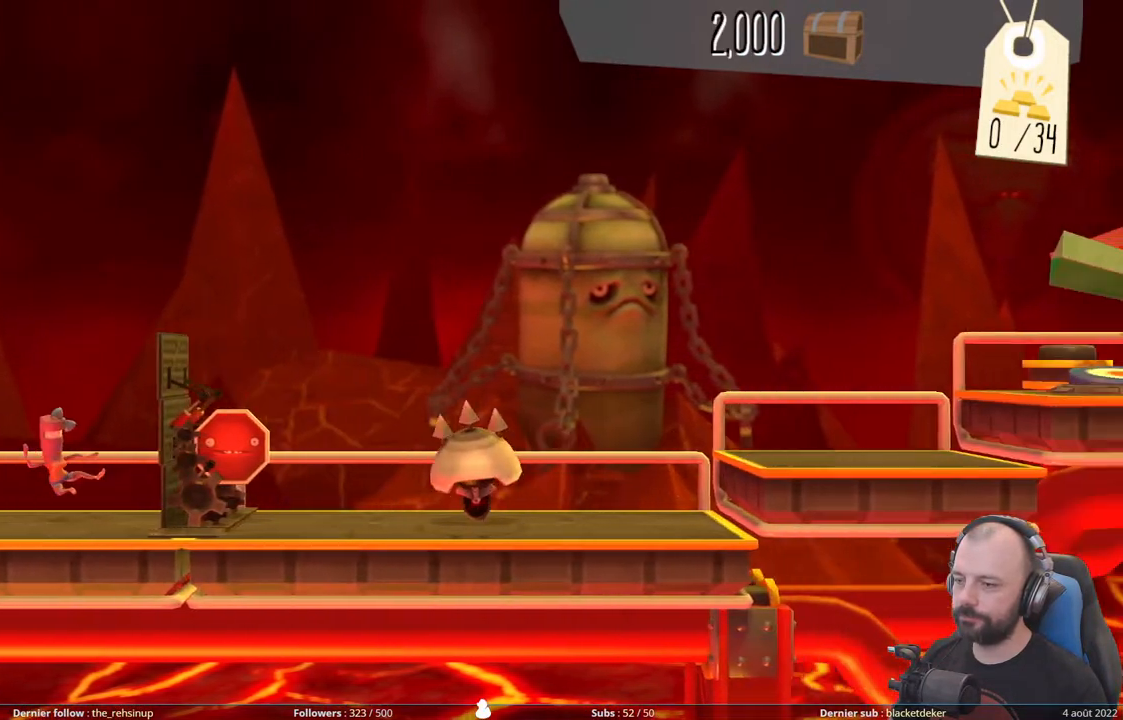
{"buttons": ["A"], "right_stick": "center", "events": [[140, "X", "up"], [320, "A", "down"]]}
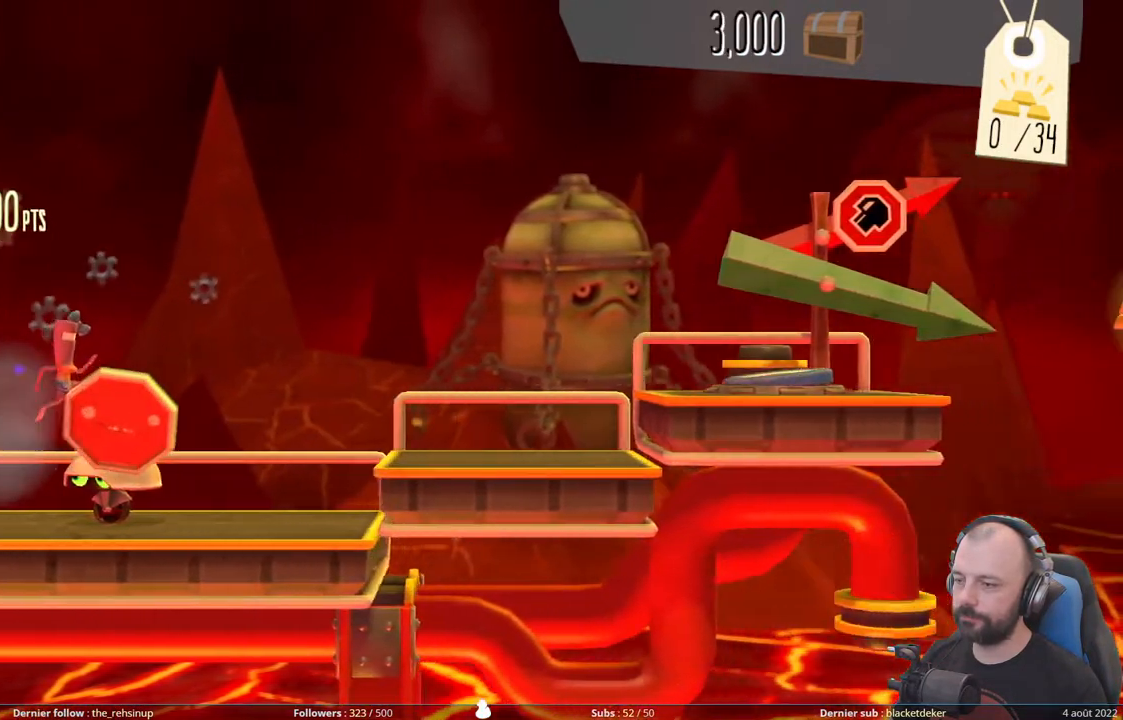
{"buttons": ["A"], "right_stick": "center", "events": [[160, "A", "up"], [280, "A", "down"]]}
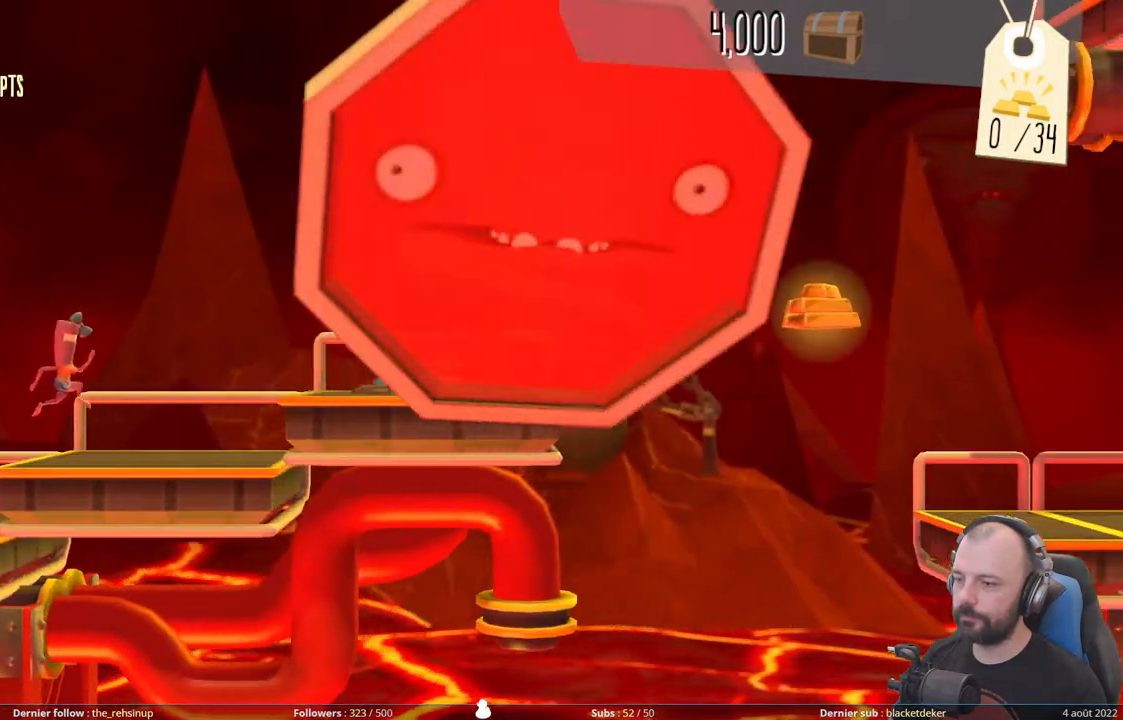
{"buttons": ["DPAD_UP"], "right_stick": "center", "events": [[20, "A", "up"], [120, "A", "down"], [400, "A", "up"], [500, "DPAD_UP", "down"]]}
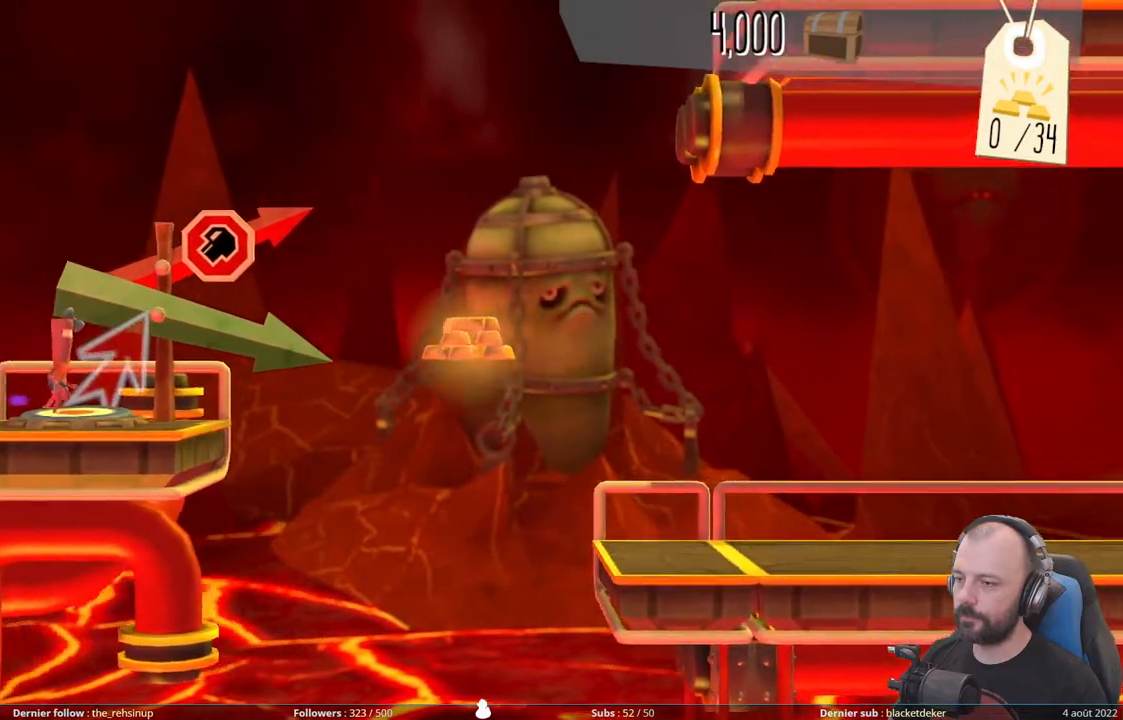
{"buttons": ["DPAD_UP"], "right_stick": "center", "events": []}
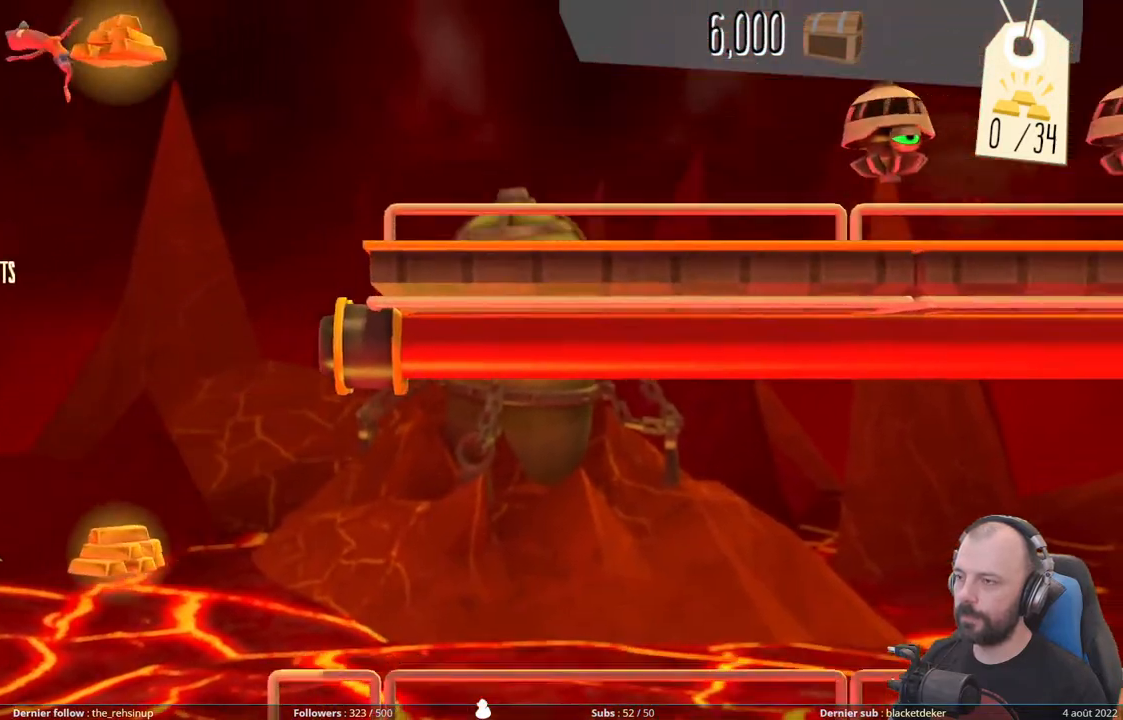
{"buttons": [], "right_stick": "center", "events": [[500, "DPAD_UP", "up"]]}
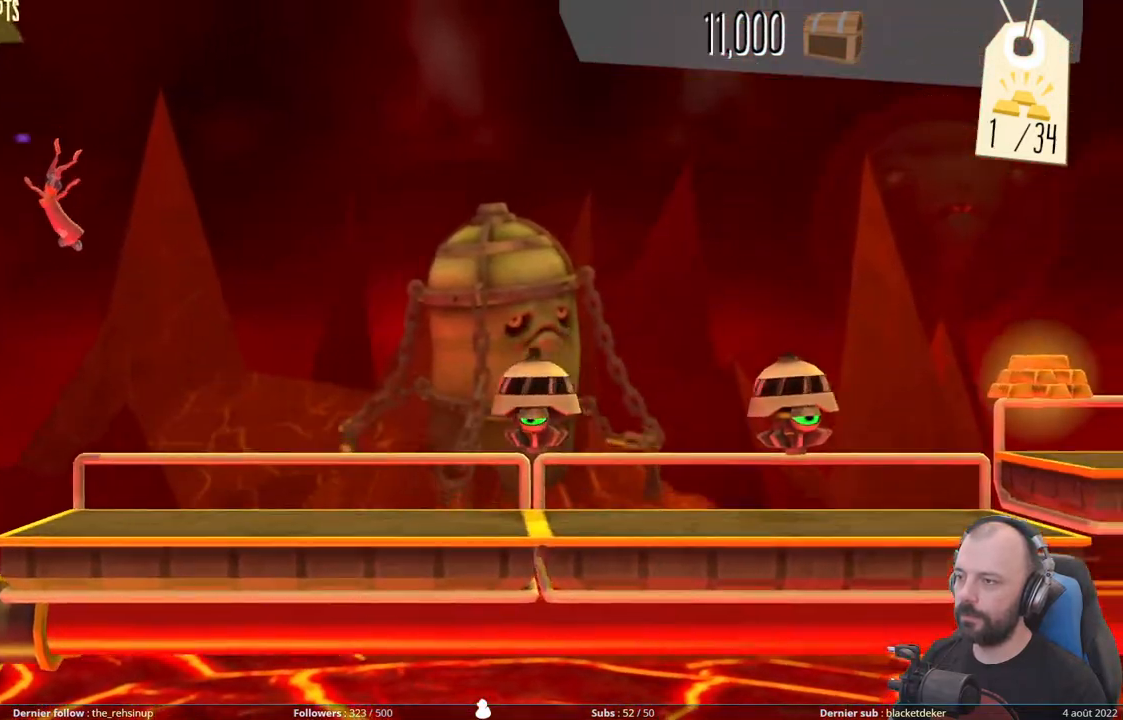
{"buttons": [], "right_stick": "center", "events": []}
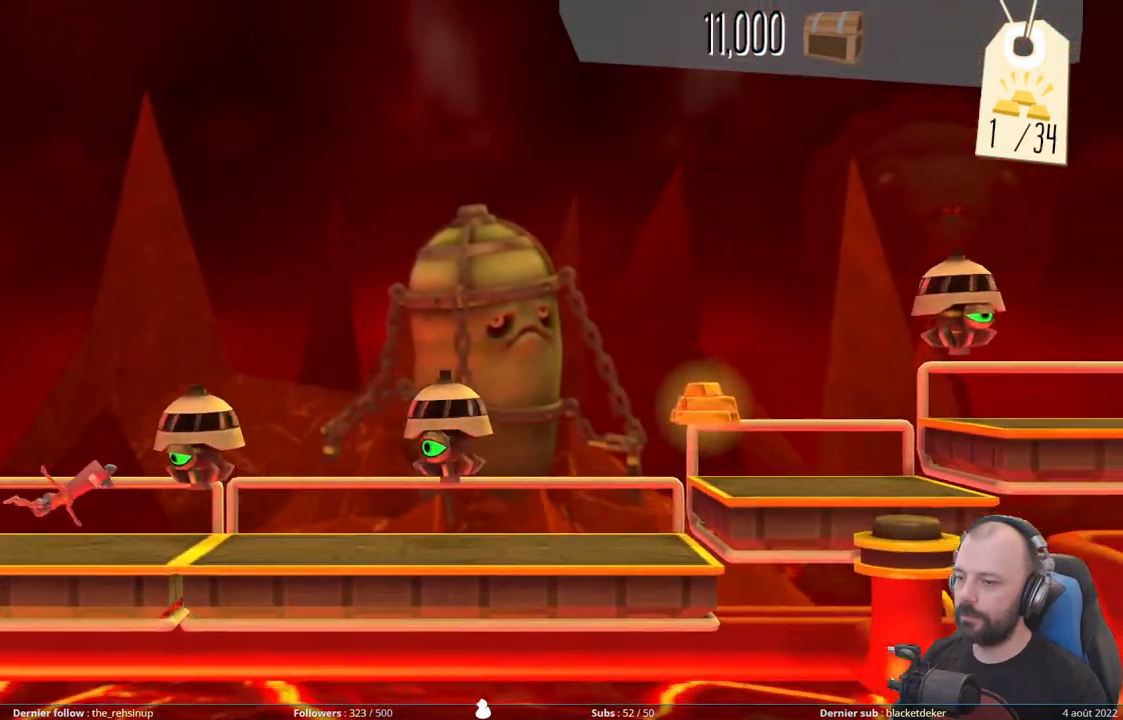
{"buttons": ["DPAD_DOWN"], "right_stick": "center", "events": [[120, "DPAD_DOWN", "down"]]}
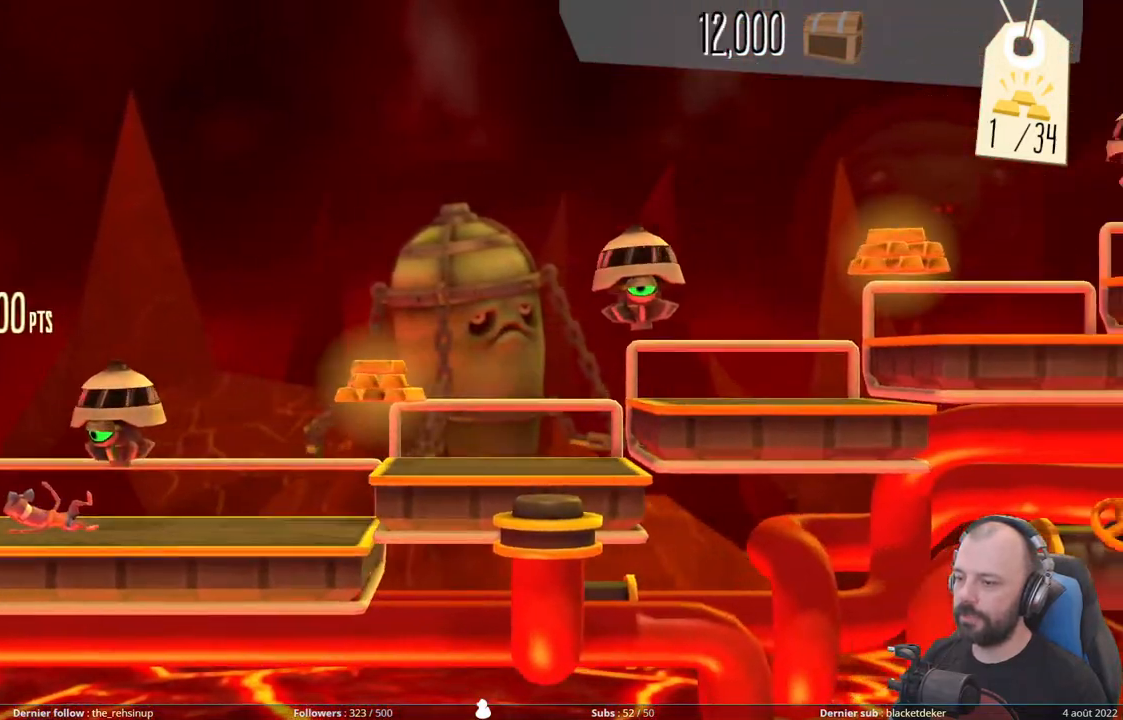
{"buttons": ["DPAD_DOWN"], "right_stick": "center", "events": [[220, "A", "down"], [280, "DPAD_DOWN", "up"], [460, "DPAD_DOWN", "down"], [500, "A", "up"]]}
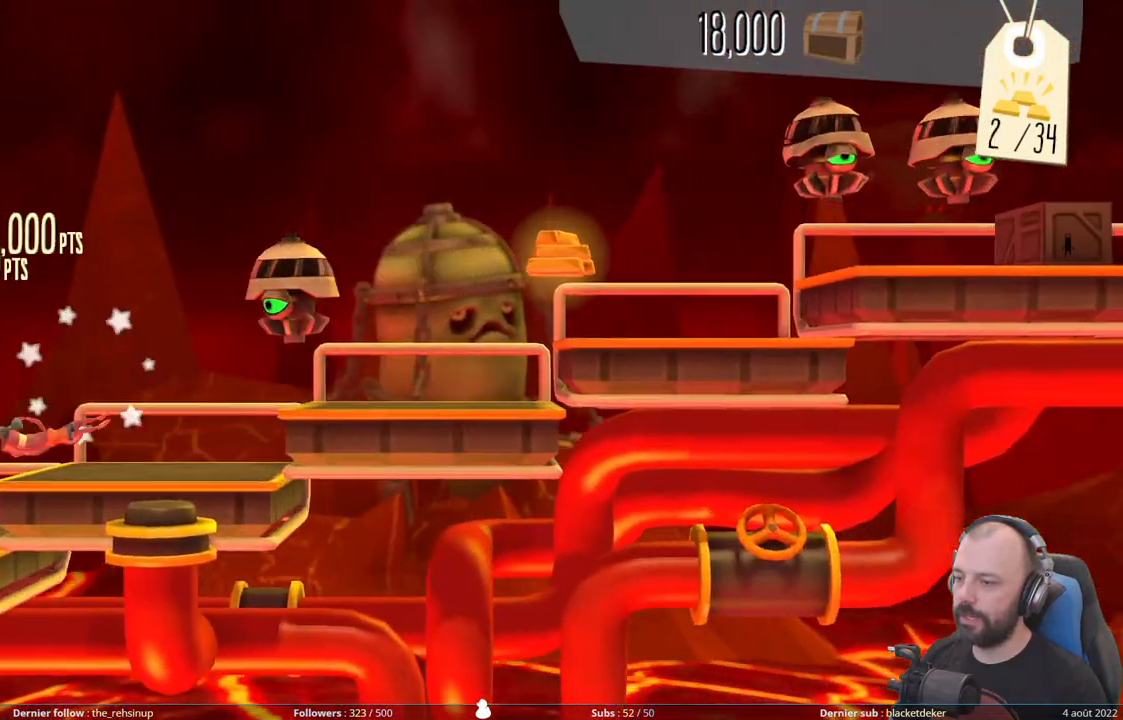
{"buttons": ["A"], "right_stick": "center", "events": [[160, "A", "down"], [380, "A", "up"], [500, "A", "down"], [500, "DPAD_DOWN", "up"]]}
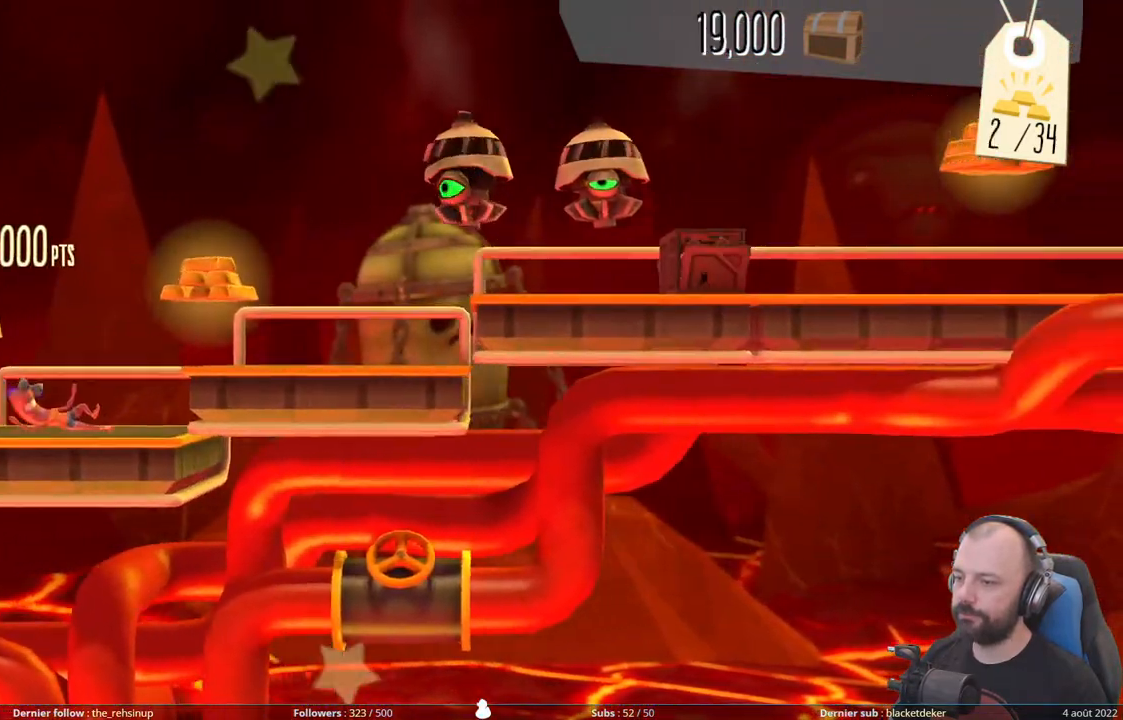
{"buttons": ["A", "DPAD_DOWN"], "right_stick": "center", "events": [[220, "DPAD_DOWN", "down"], [240, "A", "up"], [400, "A", "down"]]}
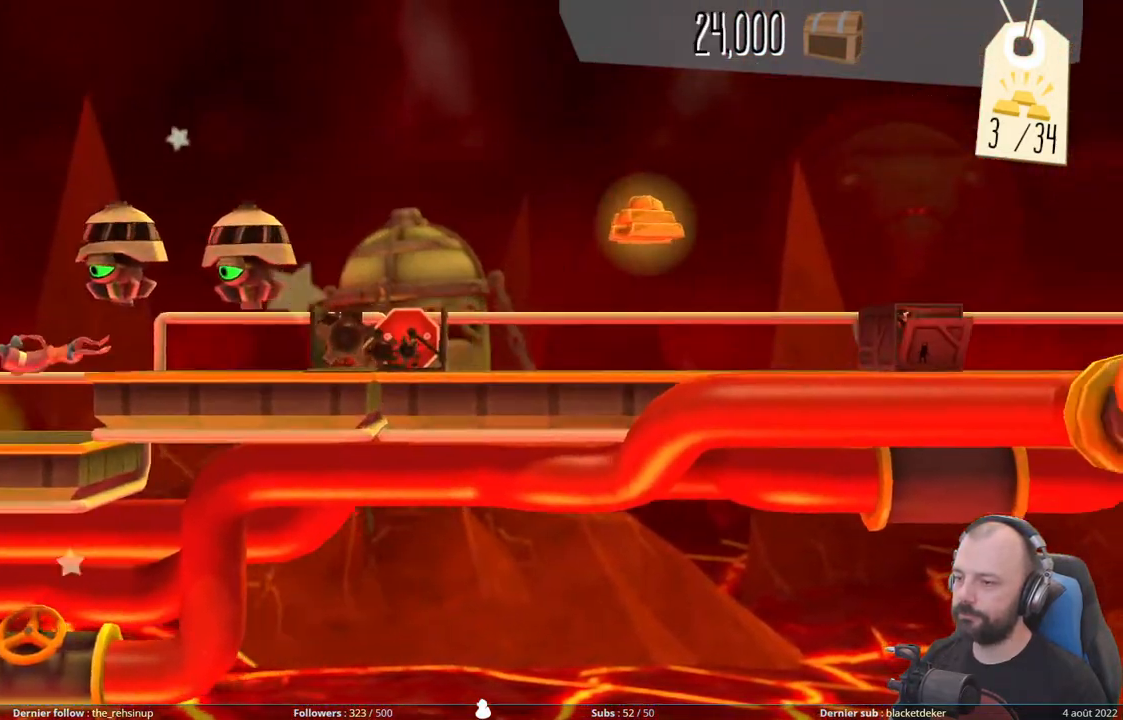
{"buttons": [], "right_stick": "center", "events": [[80, "A", "up"], [200, "X", "down"], [420, "X", "up"], [440, "DPAD_DOWN", "up"]]}
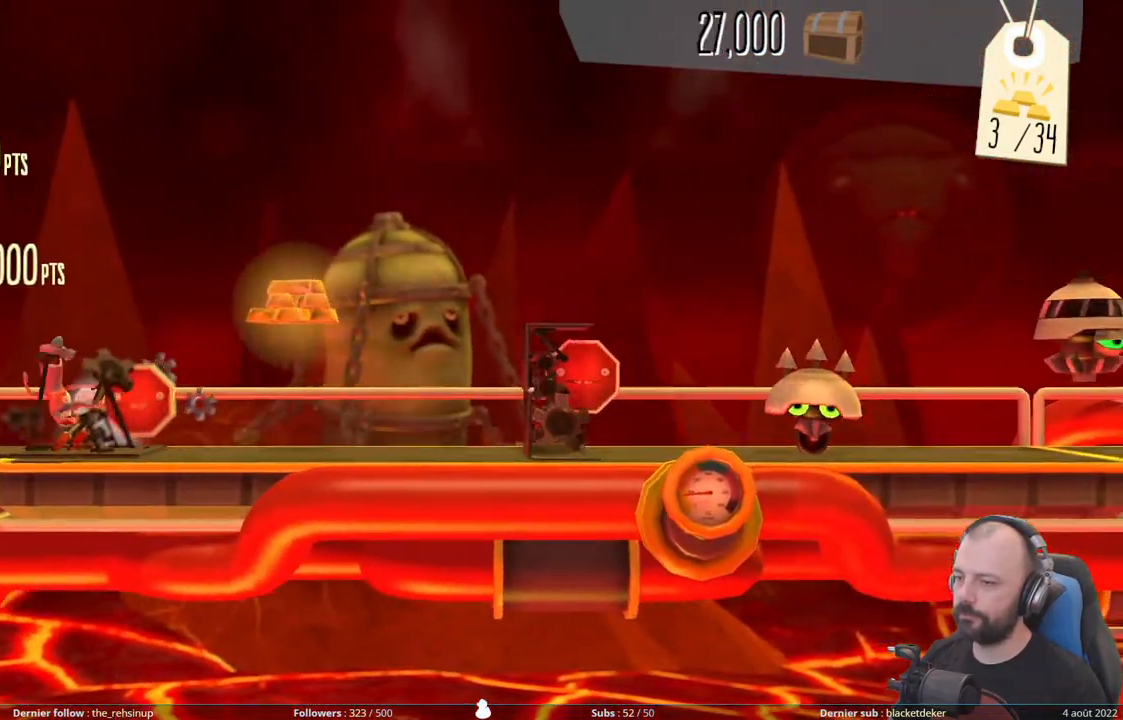
{"buttons": [], "right_stick": "center", "events": [[40, "A", "down"], [300, "A", "up"], [320, "DPAD_DOWN", "down"], [500, "DPAD_DOWN", "up"]]}